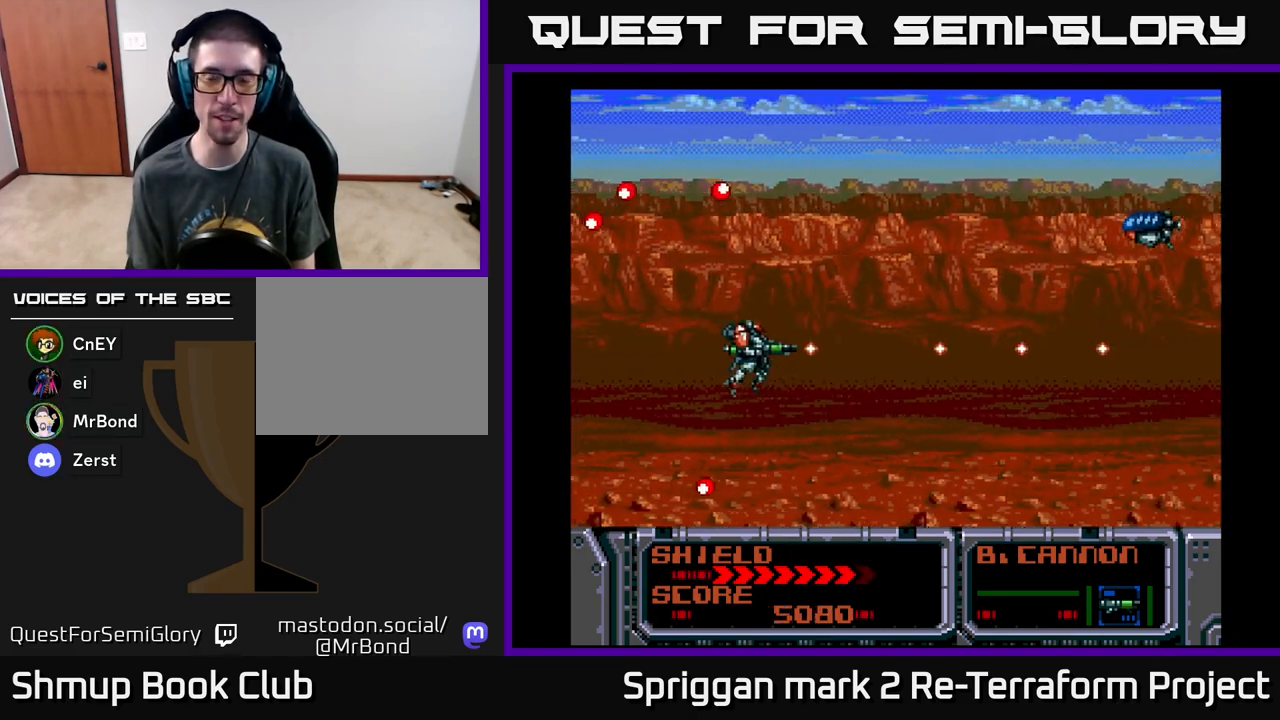
Gameplay with a controller (Xbox layout); each line is a JSON object with the inputs held at the frame after it. "events" lists button and stick changes between this image and that frame as [ms after this image, input, new state], when the widget could be followed in between. Not read: left_stick right_stick.
{"buttons": ["A"], "events": [[117, "DPAD_UP", "down"], [167, "DPAD_RIGHT", "up"], [217, "DPAD_LEFT", "down"], [333, "DPAD_UP", "up"], [350, "DPAD_LEFT", "up"]]}
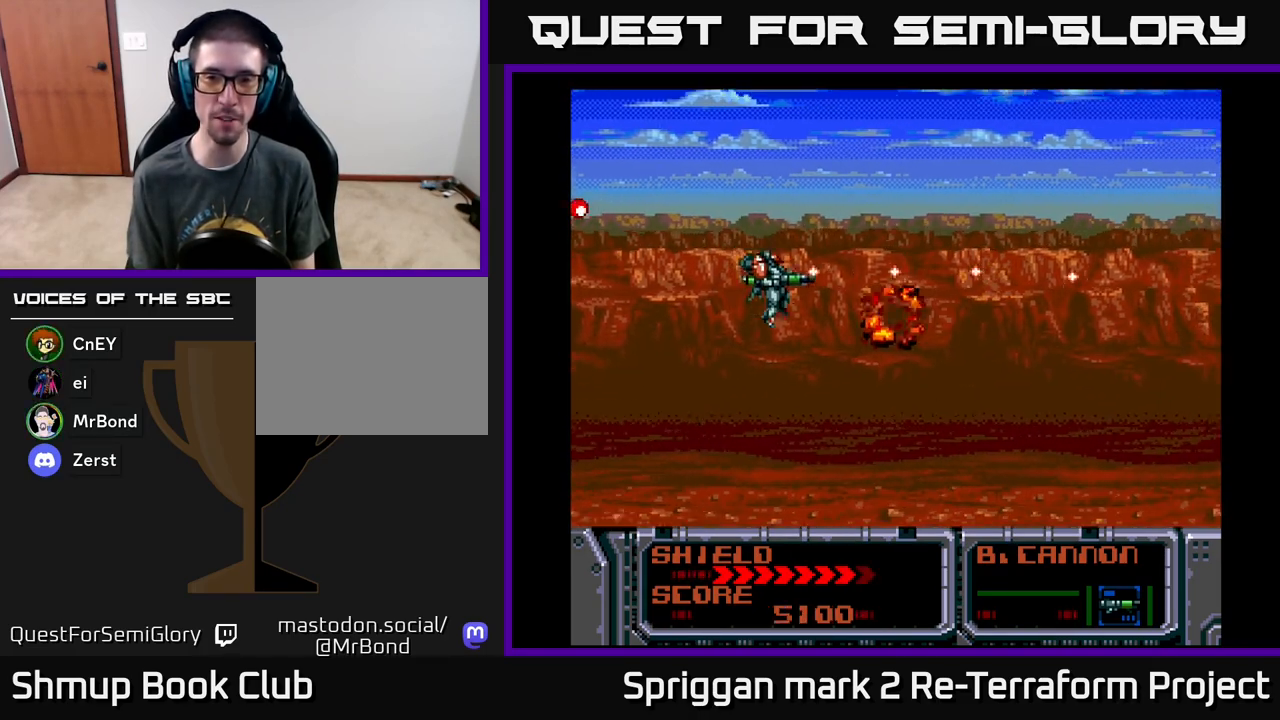
{"buttons": ["A"], "events": [[17, "DPAD_DOWN", "down"], [83, "DPAD_LEFT", "down"], [133, "DPAD_DOWN", "up"], [250, "DPAD_UP", "down"], [317, "DPAD_LEFT", "up"], [383, "DPAD_UP", "up"]]}
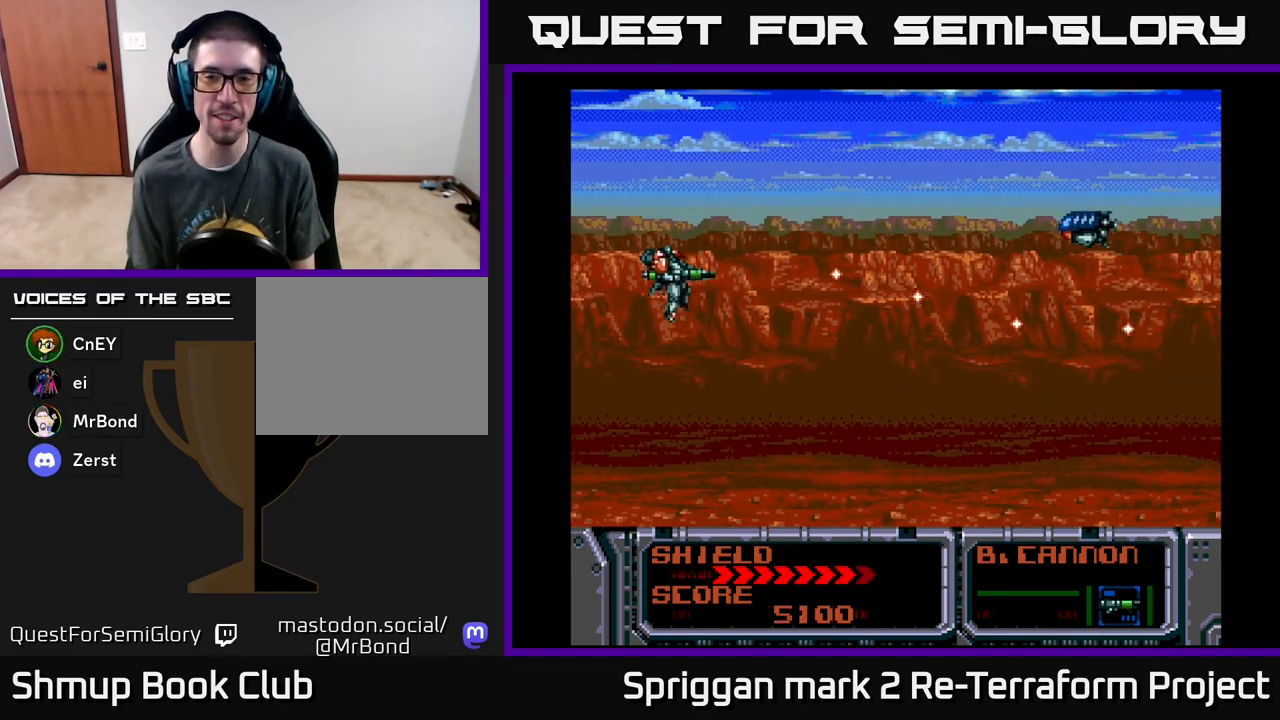
{"buttons": ["A"], "events": [[100, "DPAD_UP", "down"], [183, "DPAD_RIGHT", "down"], [217, "DPAD_UP", "up"], [267, "DPAD_DOWN", "down"], [267, "DPAD_RIGHT", "up"], [467, "DPAD_DOWN", "up"]]}
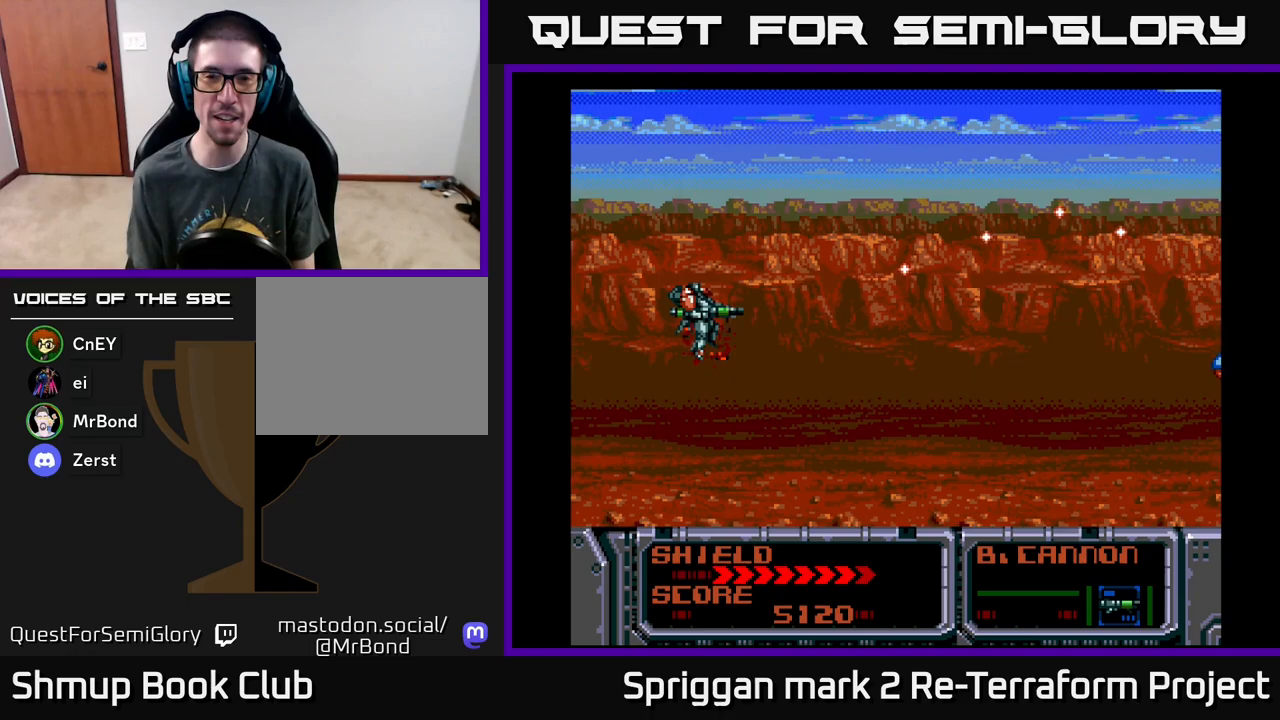
{"buttons": ["A", "DPAD_DOWN"], "events": [[100, "DPAD_UP", "down"], [283, "DPAD_RIGHT", "down"], [367, "DPAD_UP", "up"], [417, "DPAD_DOWN", "down"], [450, "DPAD_RIGHT", "up"]]}
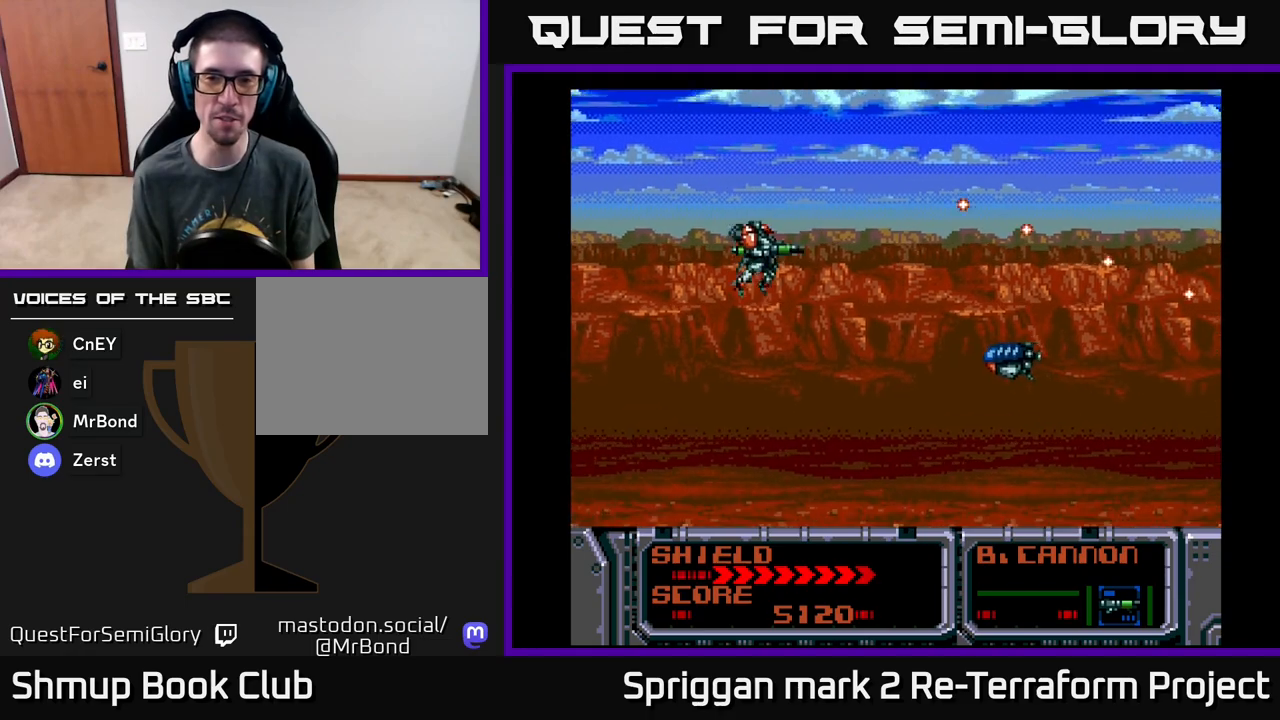
{"buttons": ["A", "DPAD_UP", "DPAD_LEFT"], "events": [[133, "DPAD_LEFT", "down"], [200, "DPAD_DOWN", "up"], [417, "DPAD_UP", "down"]]}
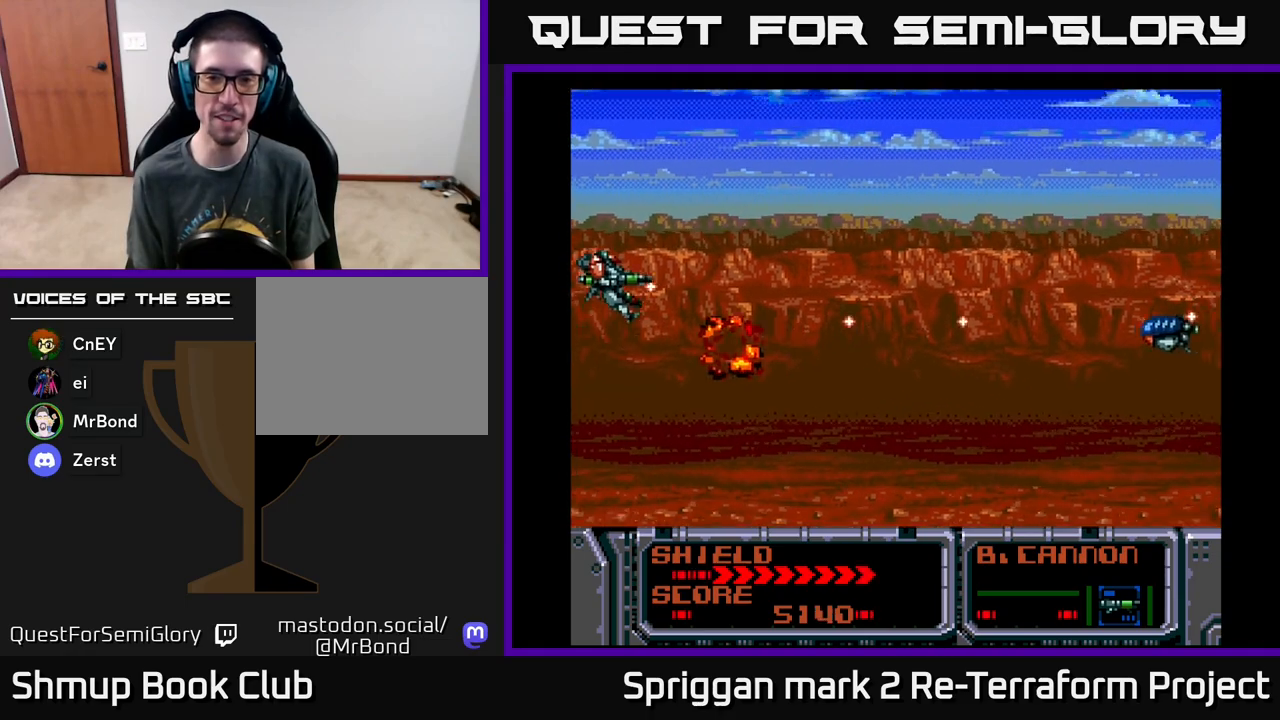
{"buttons": ["A", "DPAD_DOWN"], "events": [[17, "DPAD_LEFT", "up"], [83, "DPAD_RIGHT", "down"], [217, "DPAD_UP", "up"], [283, "DPAD_DOWN", "down"], [333, "DPAD_RIGHT", "up"]]}
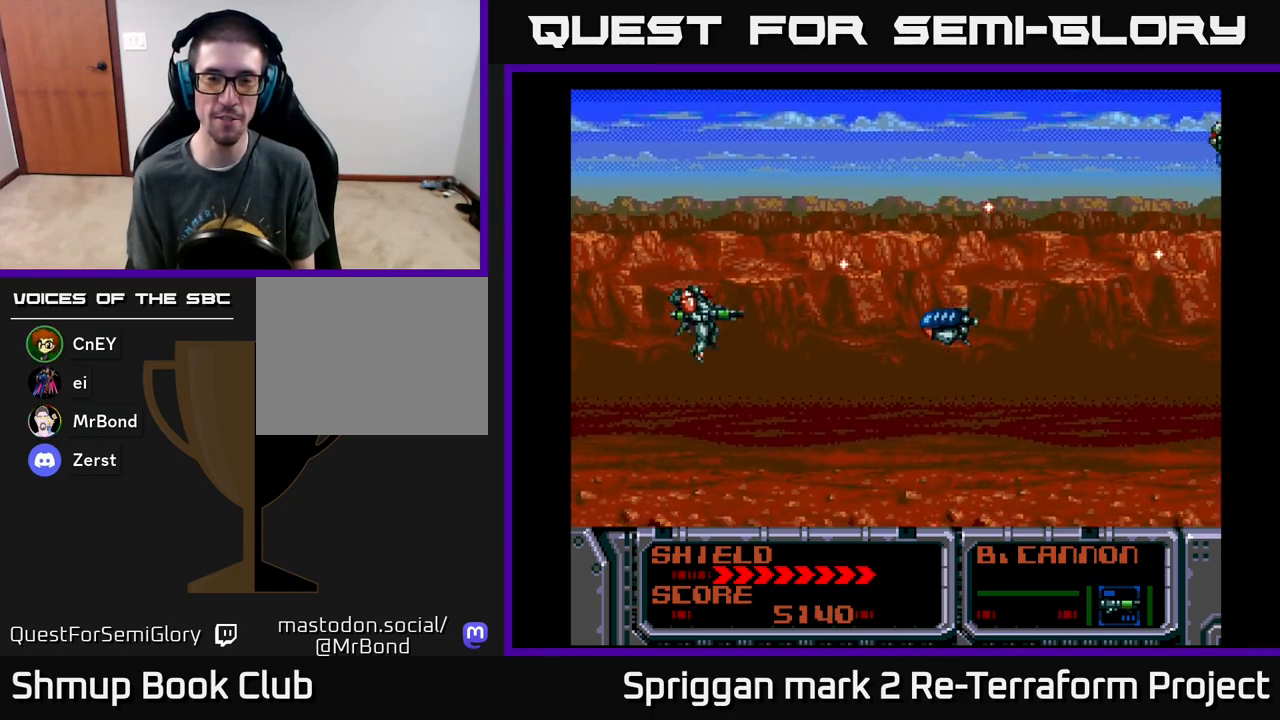
{"buttons": ["A", "DPAD_UP"]}
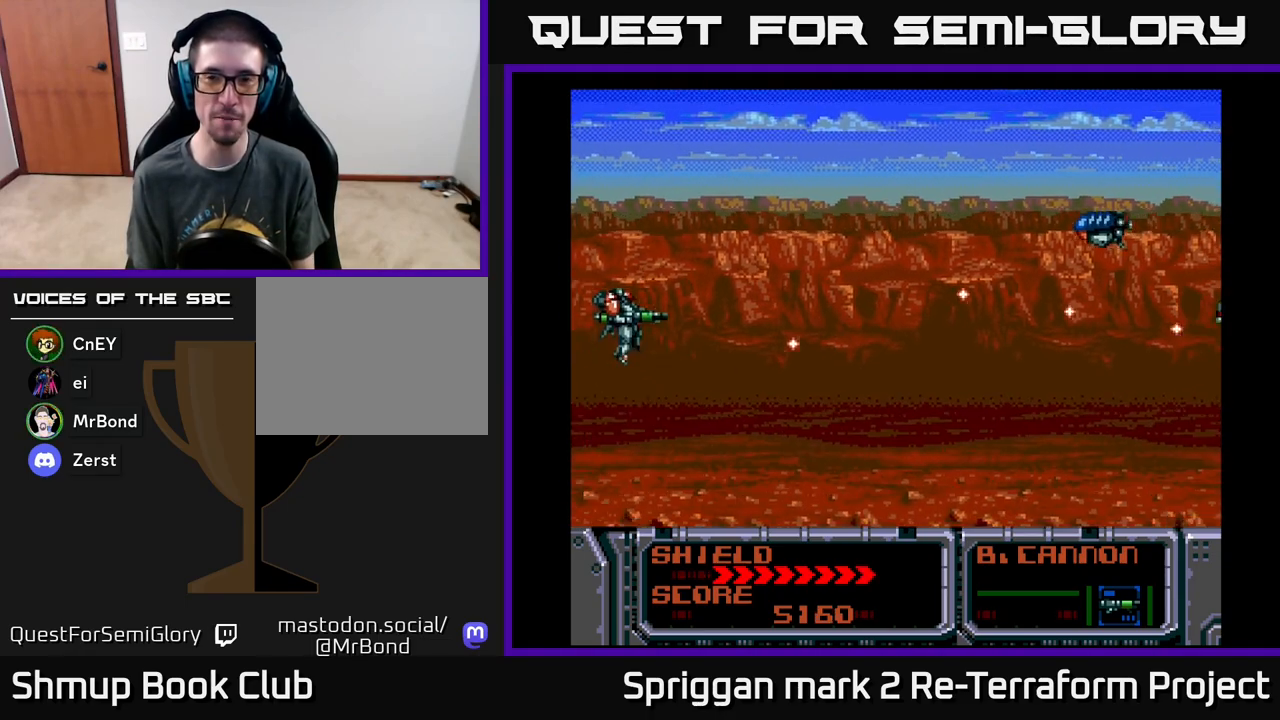
{"buttons": ["A", "DPAD_DOWN", "DPAD_LEFT"], "events": [[67, "DPAD_RIGHT", "down"], [233, "DPAD_UP", "up"], [283, "DPAD_DOWN", "down"], [317, "DPAD_RIGHT", "up"], [500, "DPAD_LEFT", "down"]]}
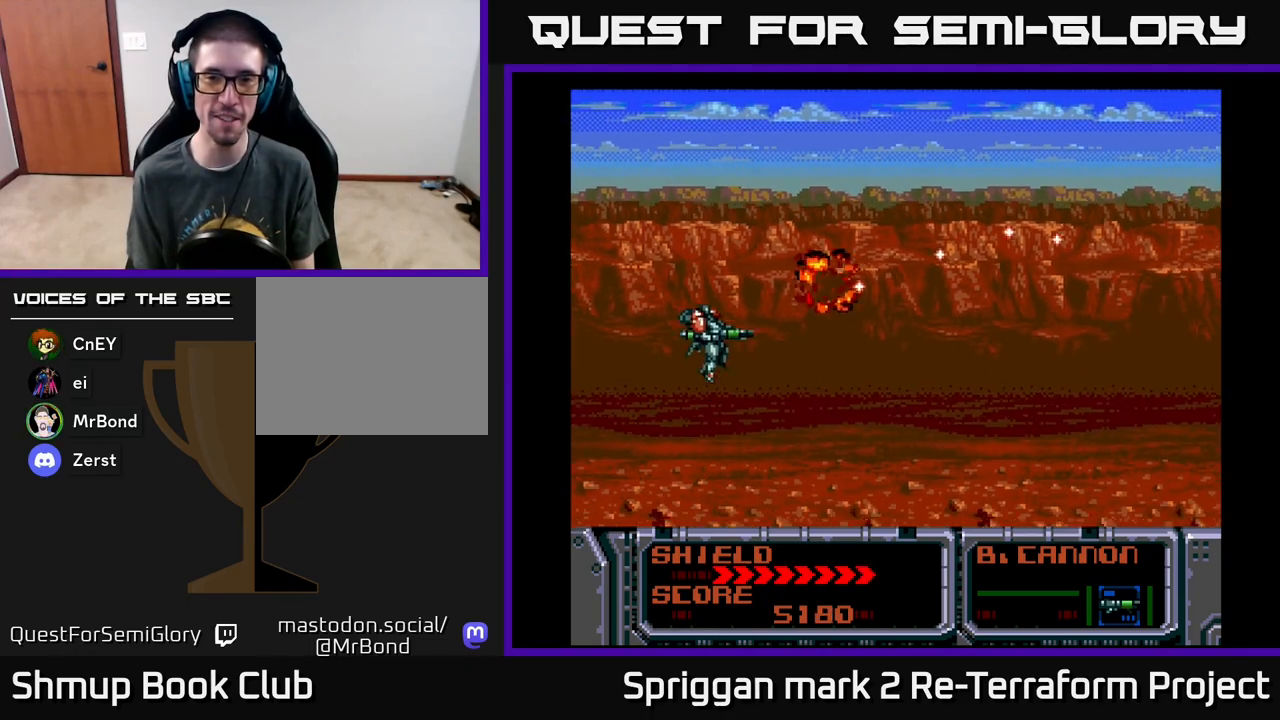
{"buttons": ["A", "DPAD_DOWN", "DPAD_RIGHT"], "events": [[33, "DPAD_DOWN", "up"], [83, "DPAD_UP", "down"], [183, "DPAD_LEFT", "up"], [283, "DPAD_RIGHT", "down"], [400, "DPAD_UP", "up"], [483, "DPAD_DOWN", "down"]]}
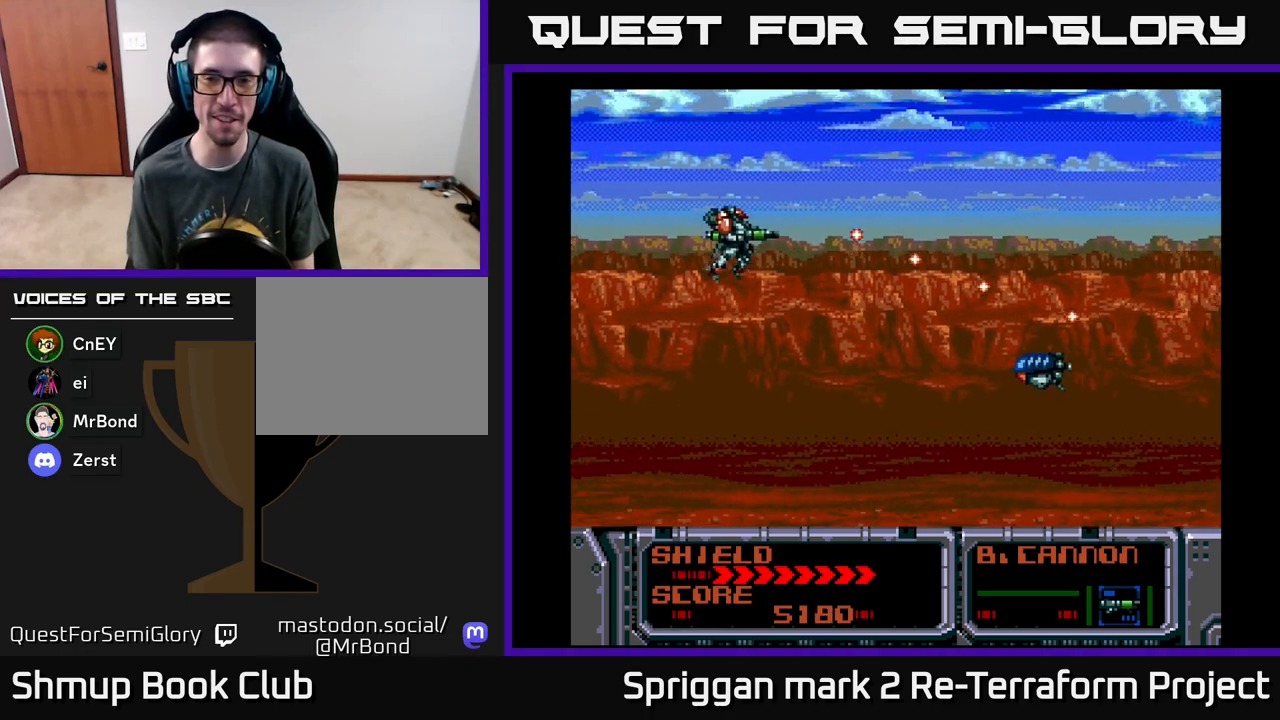
{"buttons": ["A", "DPAD_UP", "DPAD_LEFT"], "events": [[33, "DPAD_RIGHT", "up"], [317, "DPAD_LEFT", "down"], [350, "DPAD_DOWN", "up"], [367, "DPAD_UP", "down"]]}
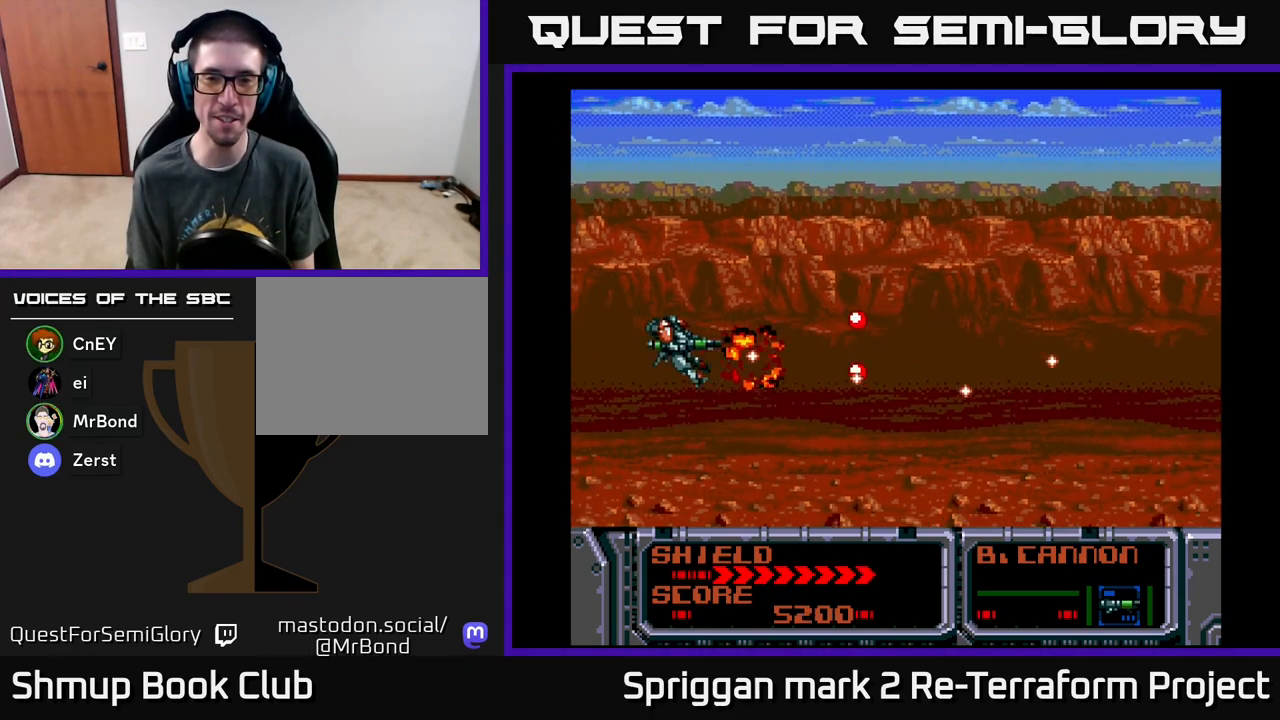
{"buttons": ["A", "DPAD_UP", "DPAD_LEFT"], "events": [[83, "DPAD_LEFT", "up"], [150, "DPAD_RIGHT", "down"], [200, "DPAD_UP", "up"], [367, "DPAD_RIGHT", "up"], [367, "DPAD_UP", "down"], [383, "DPAD_LEFT", "down"], [417, "DPAD_UP", "up"], [500, "DPAD_UP", "down"]]}
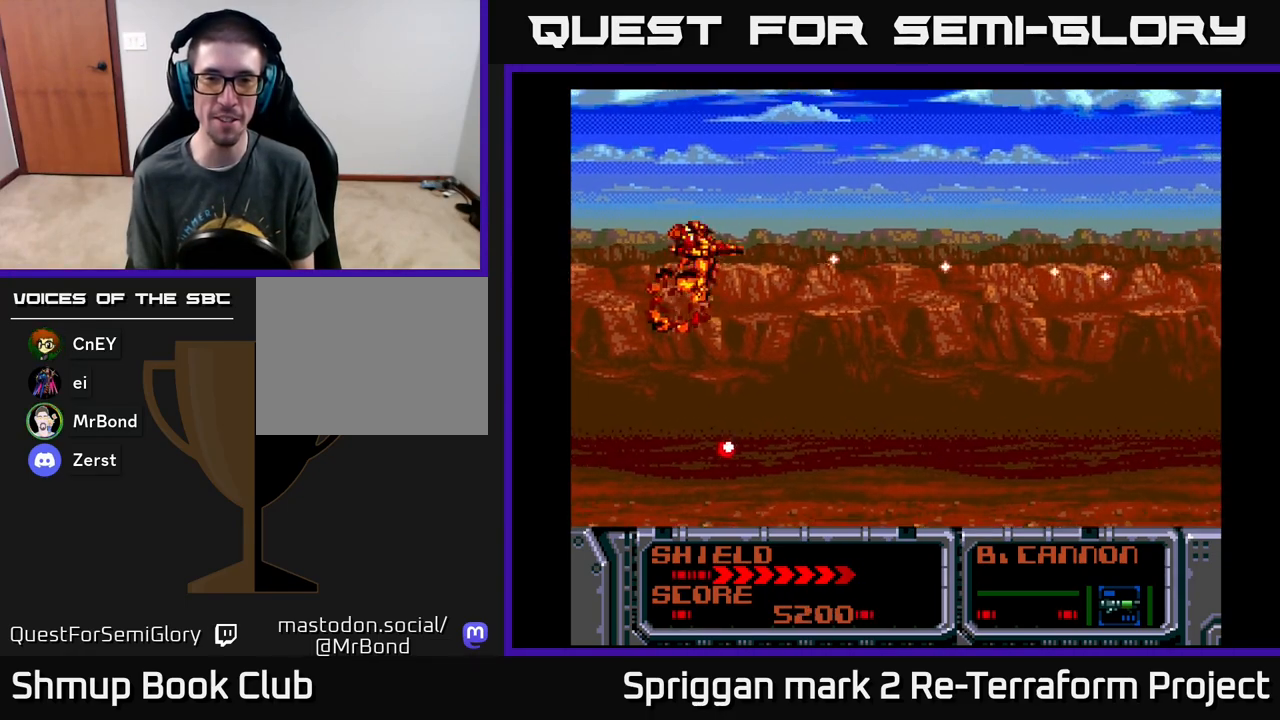
{"buttons": ["A", "DPAD_UP"], "events": [[67, "DPAD_LEFT", "up"], [83, "DPAD_RIGHT", "down"], [83, "DPAD_UP", "up"], [133, "DPAD_DOWN", "down"], [383, "DPAD_DOWN", "up"], [433, "DPAD_RIGHT", "up"], [433, "DPAD_UP", "down"]]}
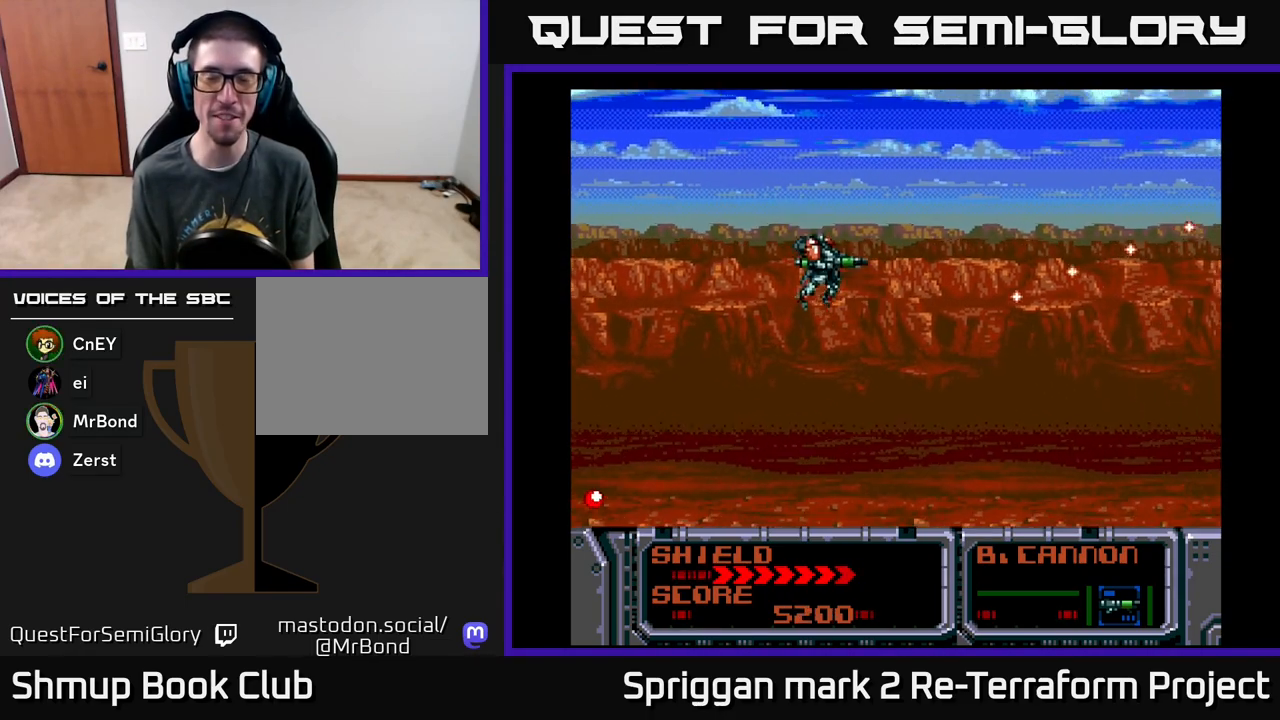
{"buttons": [], "events": [[33, "DPAD_LEFT", "down"], [67, "DPAD_UP", "up"], [150, "DPAD_LEFT", "up"], [350, "A", "up"]]}
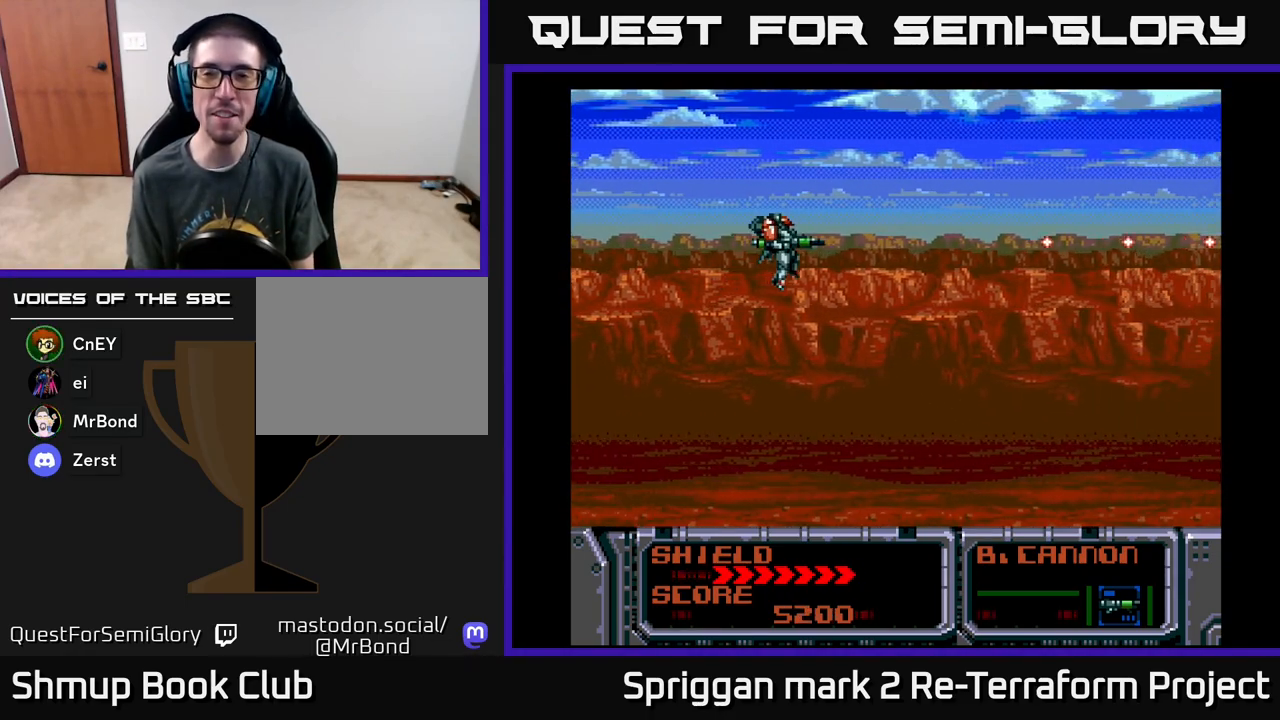
{"buttons": ["A", "DPAD_UP", "DPAD_LEFT"], "events": [[300, "A", "down"], [333, "DPAD_LEFT", "down"], [333, "DPAD_UP", "down"]]}
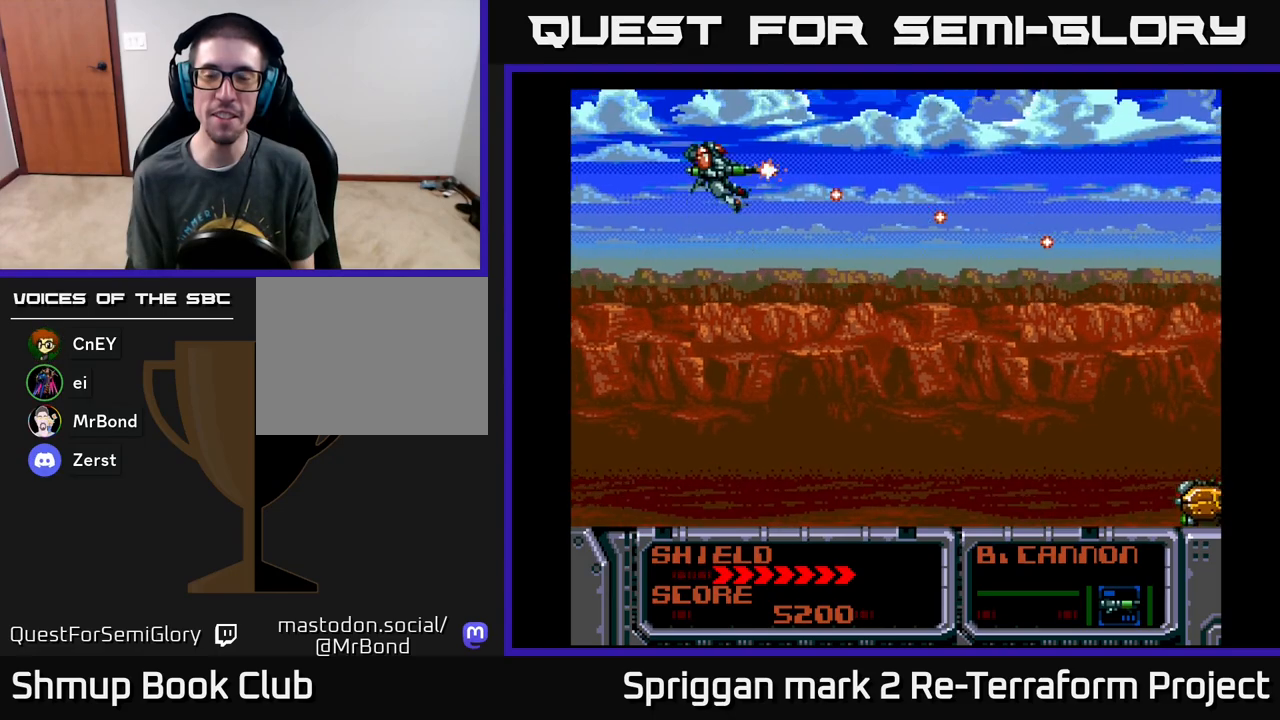
{"buttons": ["A", "DPAD_RIGHT"], "events": [[17, "DPAD_LEFT", "up"], [17, "DPAD_UP", "up"], [33, "DPAD_DOWN", "down"], [317, "DPAD_RIGHT", "down"], [367, "DPAD_DOWN", "up"], [400, "DPAD_UP", "down"], [450, "DPAD_UP", "up"]]}
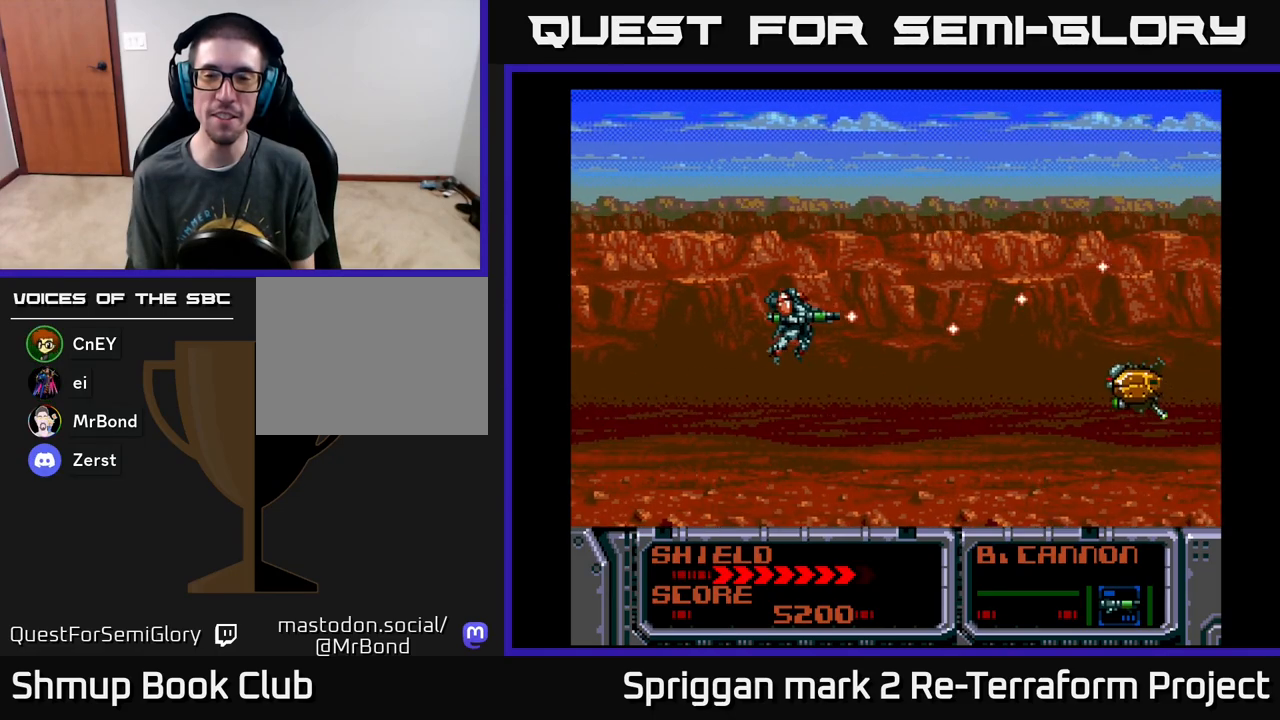
{"buttons": ["DPAD_DOWN", "DPAD_RIGHT"], "events": [[17, "DPAD_RIGHT", "up"], [100, "DPAD_LEFT", "down"], [117, "DPAD_UP", "down"], [133, "A", "up"], [233, "DPAD_LEFT", "up"], [283, "DPAD_RIGHT", "down"], [283, "DPAD_UP", "up"], [317, "DPAD_DOWN", "down"]]}
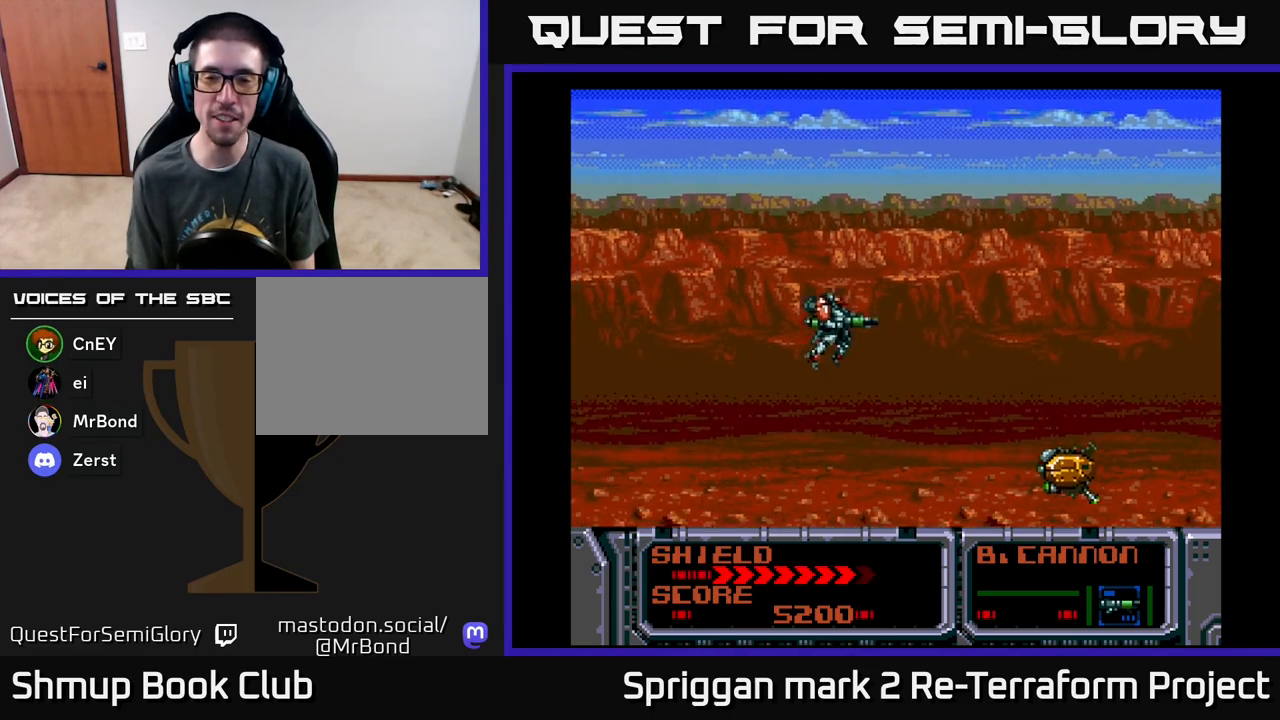
{"buttons": ["A"], "events": [[267, "A", "down"], [283, "DPAD_DOWN", "up"], [283, "DPAD_RIGHT", "up"]]}
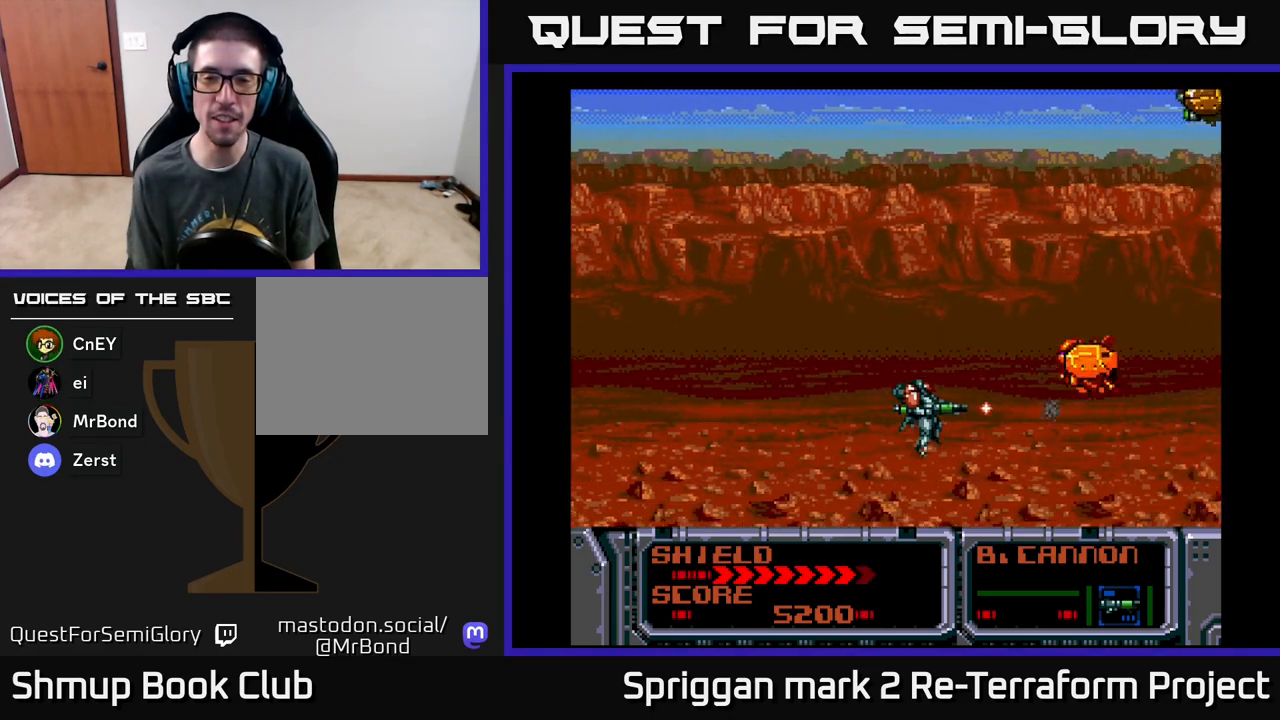
{"buttons": ["A"], "events": [[33, "DPAD_UP", "down"], [83, "DPAD_RIGHT", "down"], [100, "DPAD_UP", "up"], [150, "DPAD_DOWN", "down"], [217, "DPAD_DOWN", "up"], [250, "DPAD_RIGHT", "up"], [250, "DPAD_UP", "down"], [450, "DPAD_UP", "up"]]}
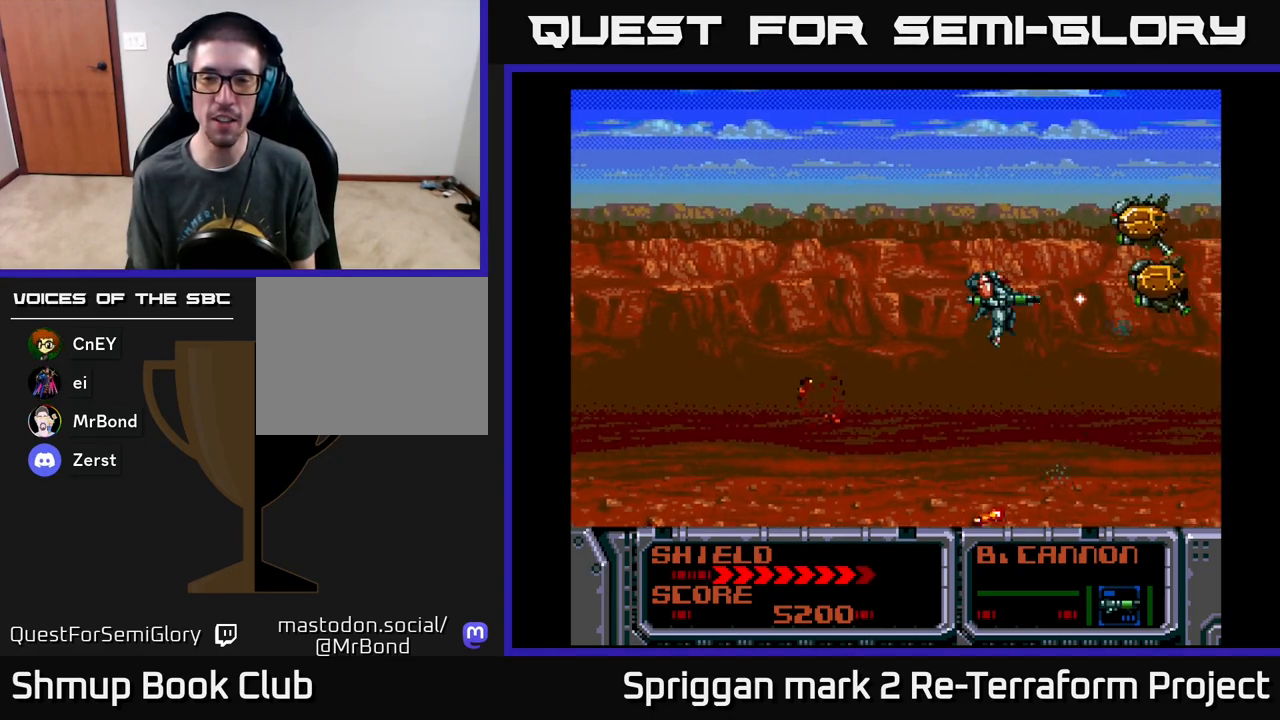
{"buttons": ["A", "DPAD_UP"], "events": [[167, "DPAD_UP", "down"], [300, "DPAD_LEFT", "down"], [350, "DPAD_UP", "up"], [467, "DPAD_UP", "down"], [500, "DPAD_LEFT", "up"]]}
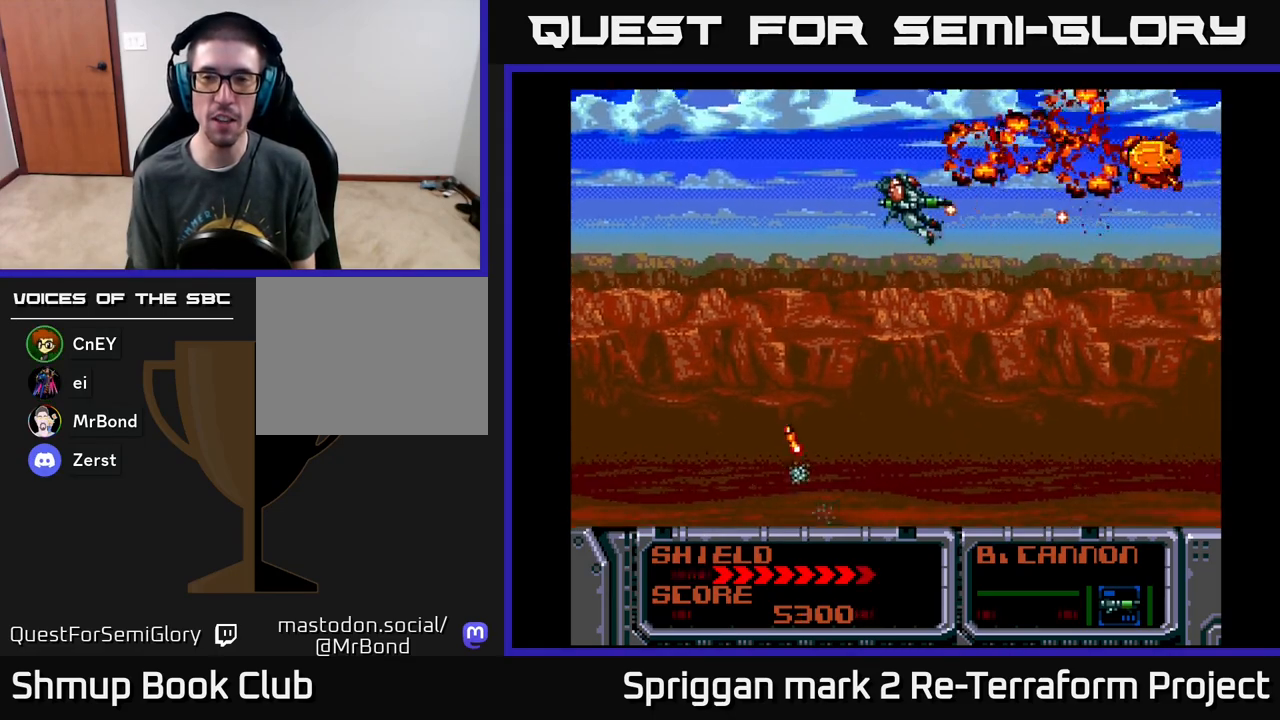
{"buttons": ["A", "DPAD_RIGHT"]}
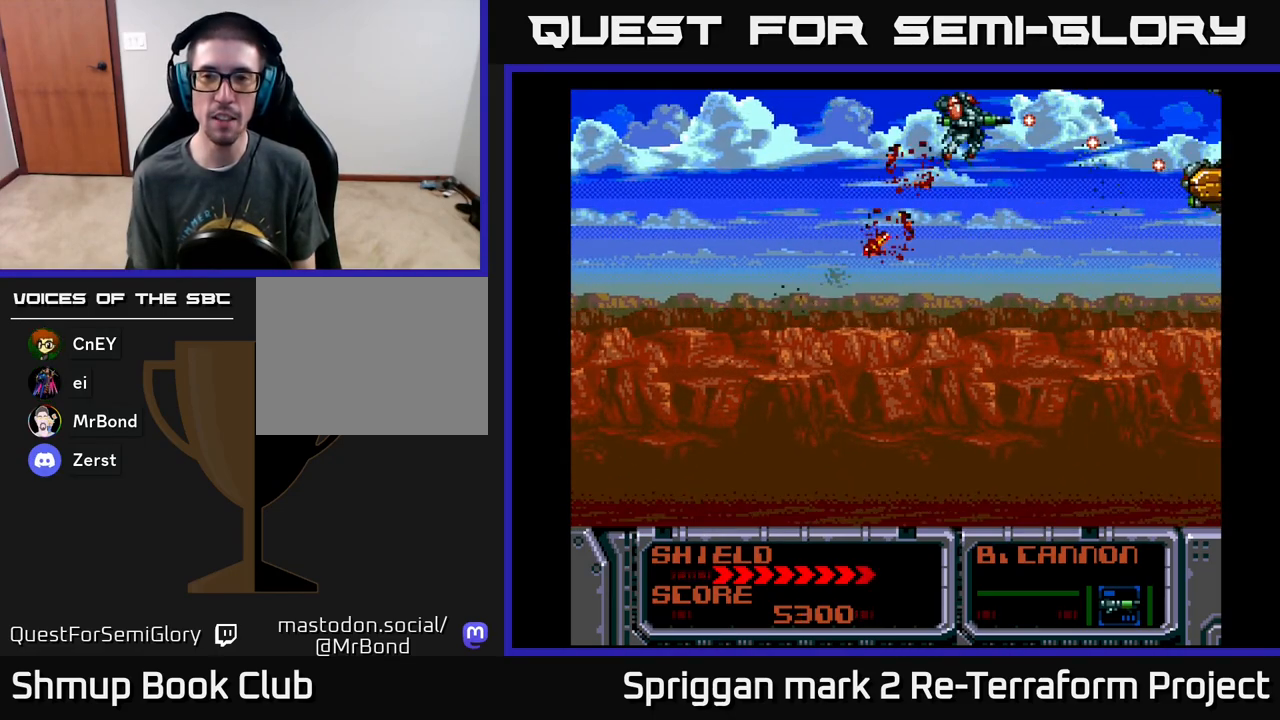
{"buttons": ["DPAD_UP", "DPAD_LEFT"], "events": [[17, "DPAD_DOWN", "down"], [67, "DPAD_RIGHT", "up"], [300, "DPAD_LEFT", "down"], [317, "A", "up"], [433, "DPAD_DOWN", "up"], [500, "DPAD_UP", "down"]]}
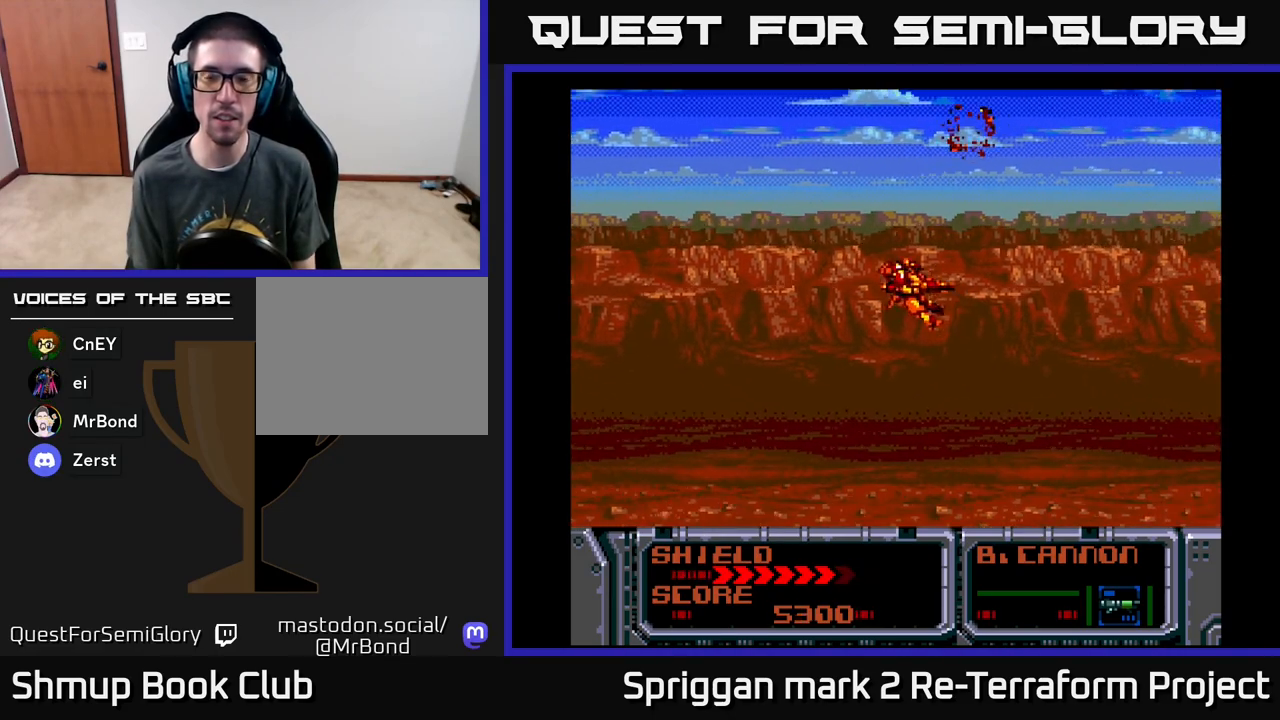
{"buttons": [], "events": [[200, "DPAD_UP", "up"], [417, "DPAD_LEFT", "up"]]}
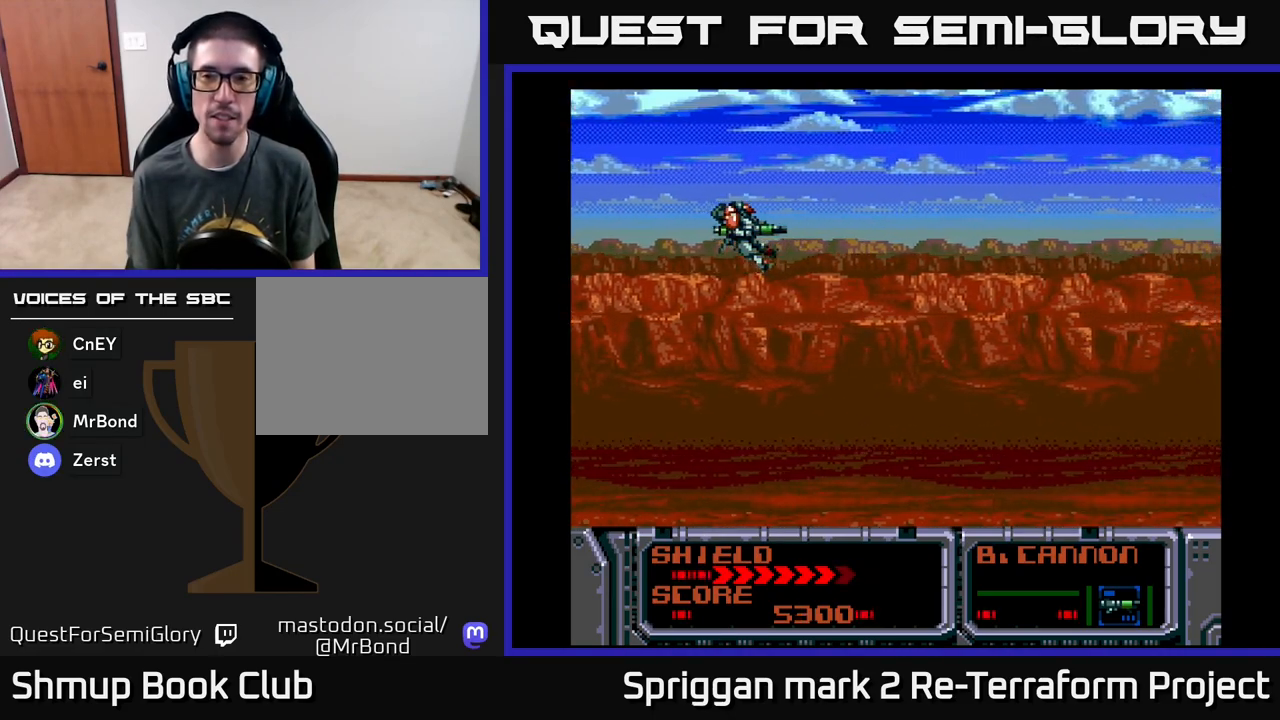
{"buttons": [], "events": []}
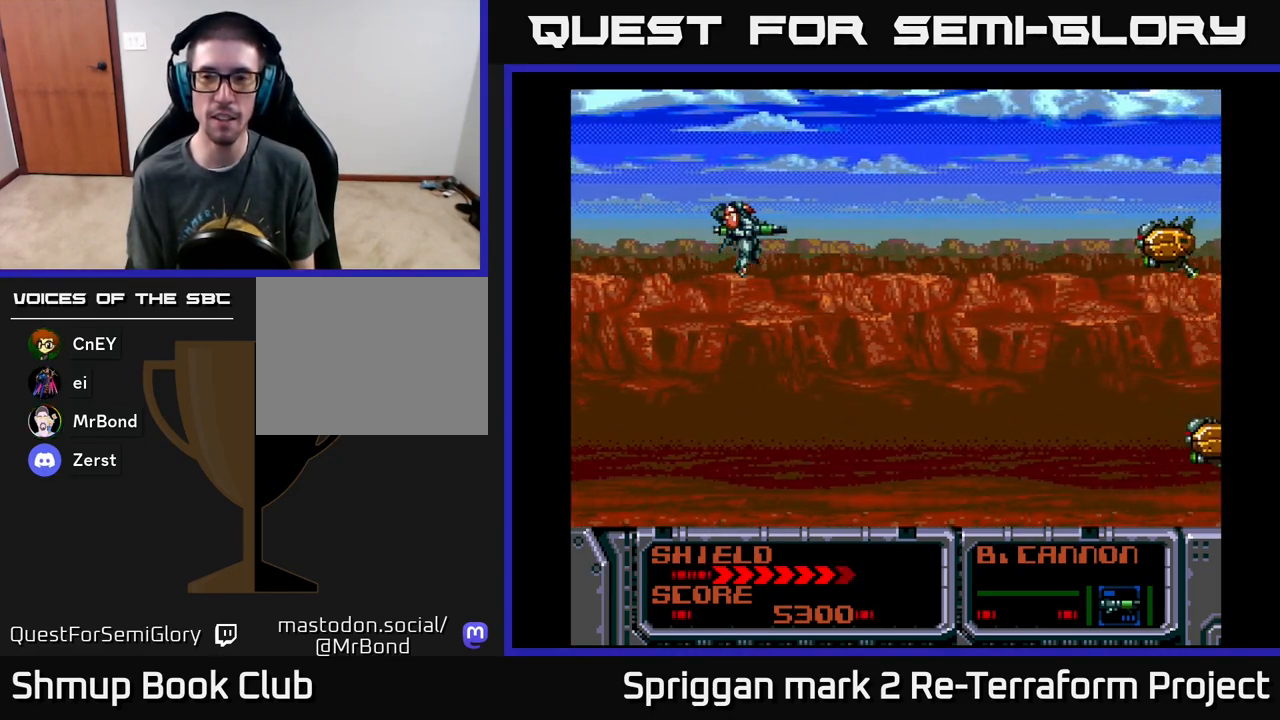
{"buttons": ["A", "DPAD_DOWN"], "events": [[367, "DPAD_UP", "down"], [450, "A", "down"], [483, "DPAD_RIGHT", "down"], [483, "DPAD_UP", "up"], [500, "DPAD_DOWN", "down"], [500, "DPAD_RIGHT", "up"]]}